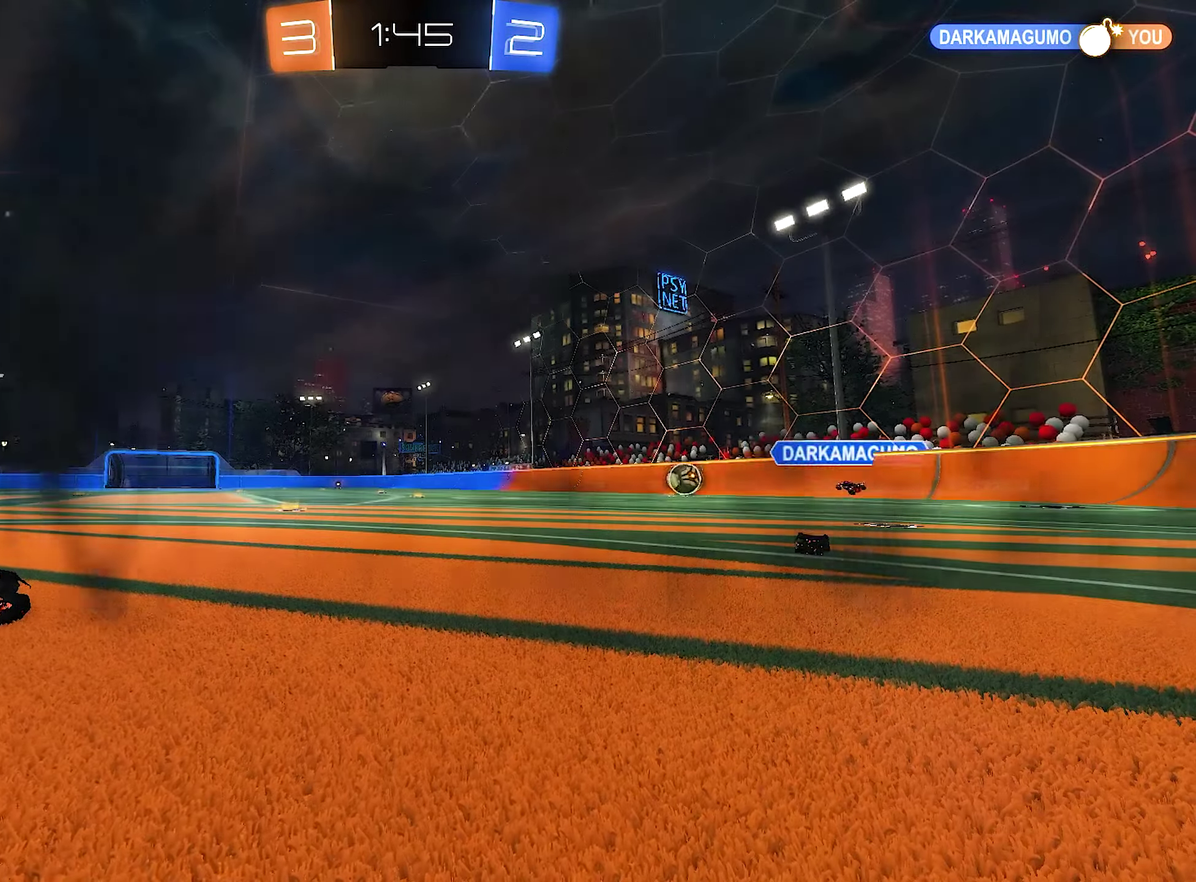
Gameplay with a controller (Xbox layout); each line is a JSON object with the inputs held at the frame after it. "events" lists button and stick changes between this image and that frame as [ms after this image, input, new state], when the widget could be followed in between.
{"buttons": ["R2"], "left_stick": "center", "right_stick": "center", "events": [[50, "R2", "down"]]}
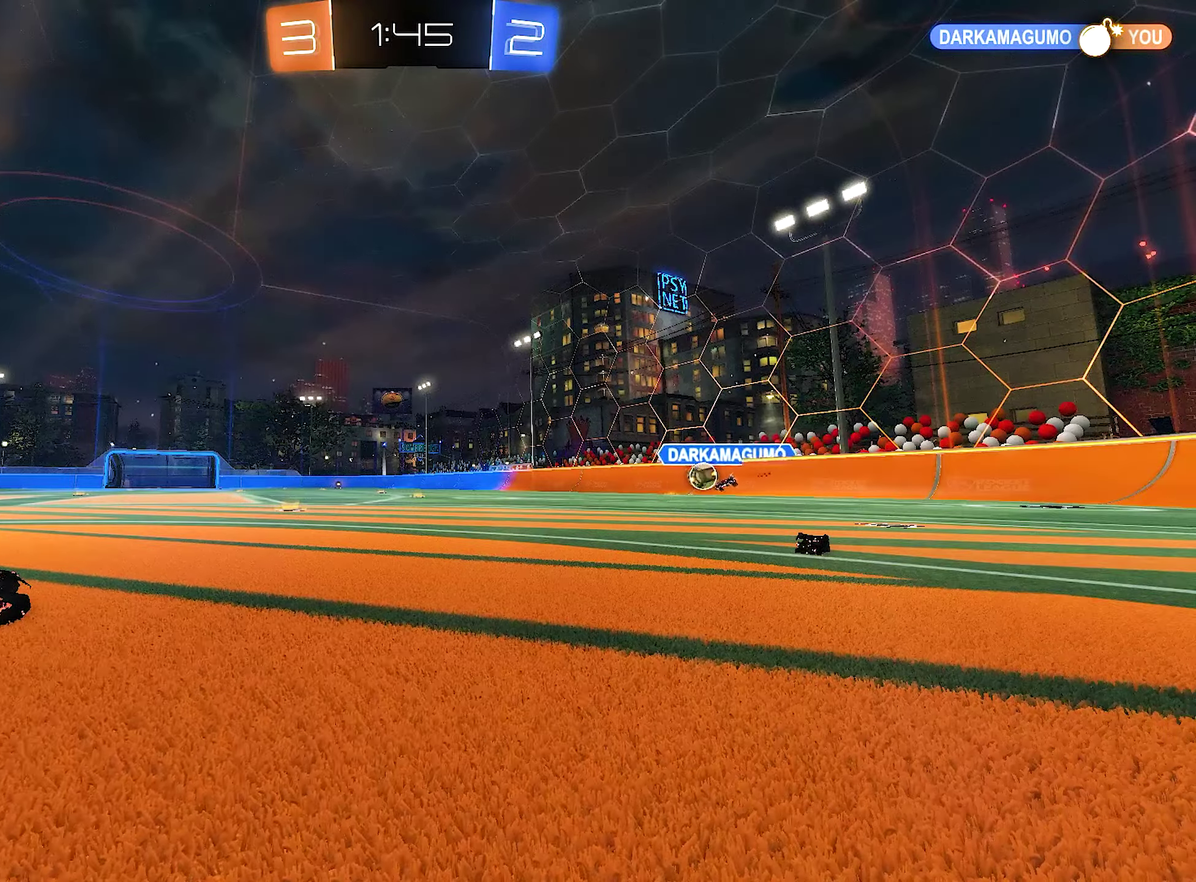
{"buttons": ["R2"], "left_stick": "center", "right_stick": "center", "events": [[183, "R2", "up"], [450, "R2", "down"]]}
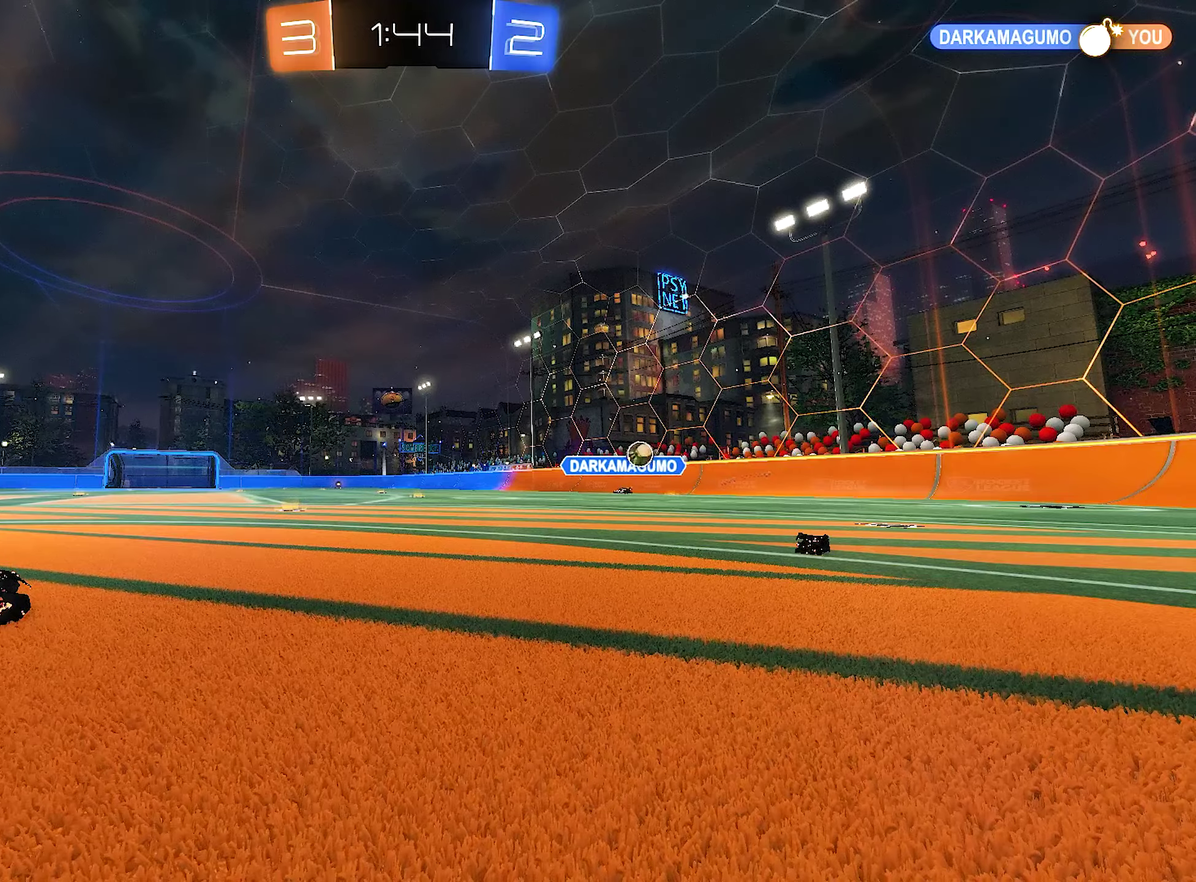
{"buttons": ["R2"], "left_stick": "center", "right_stick": "center", "events": [[183, "R2", "up"], [316, "R2", "down"]]}
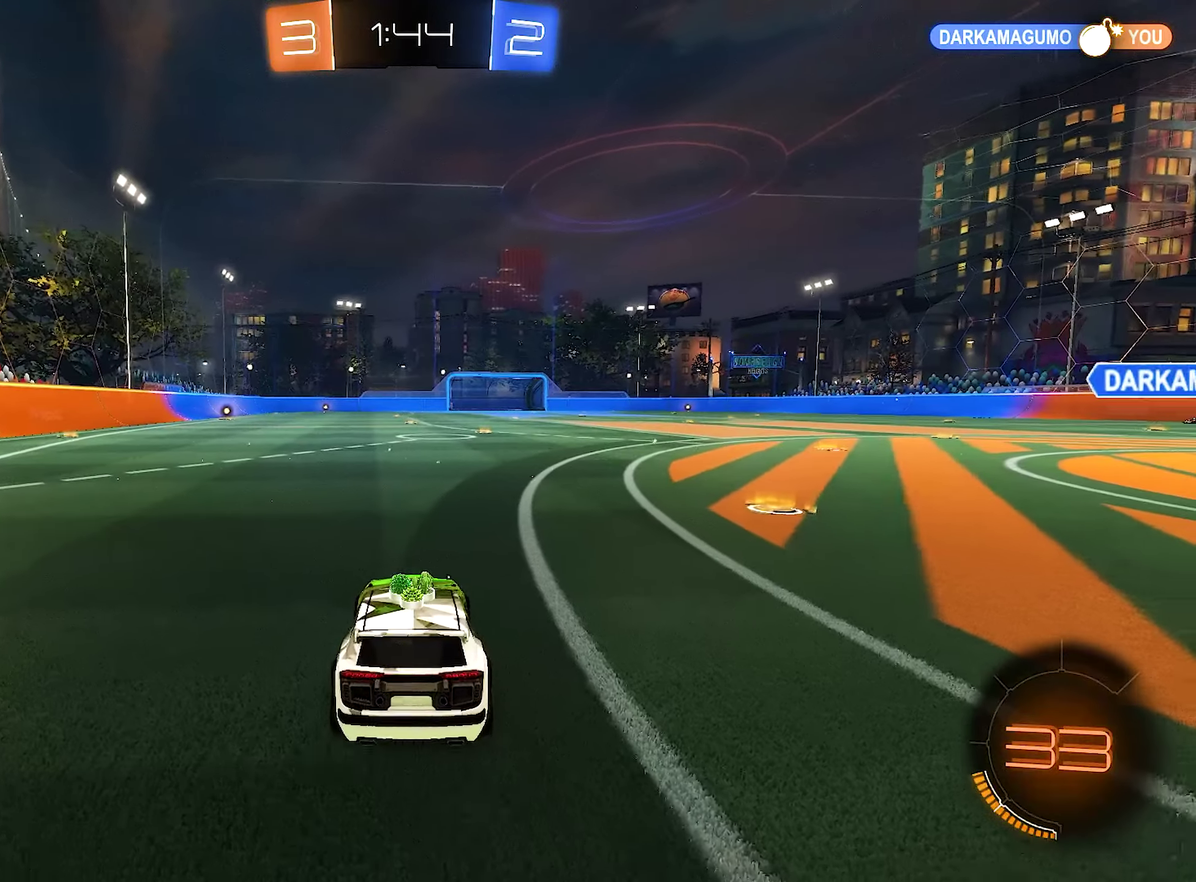
{"buttons": ["R2"], "left_stick": "right", "right_stick": "center", "events": [[116, "left_stick", "left"], [183, "left_stick", "right"], [316, "L1", "down"], [316, "Y", "down"], [433, "Y", "up"], [450, "L1", "up"]]}
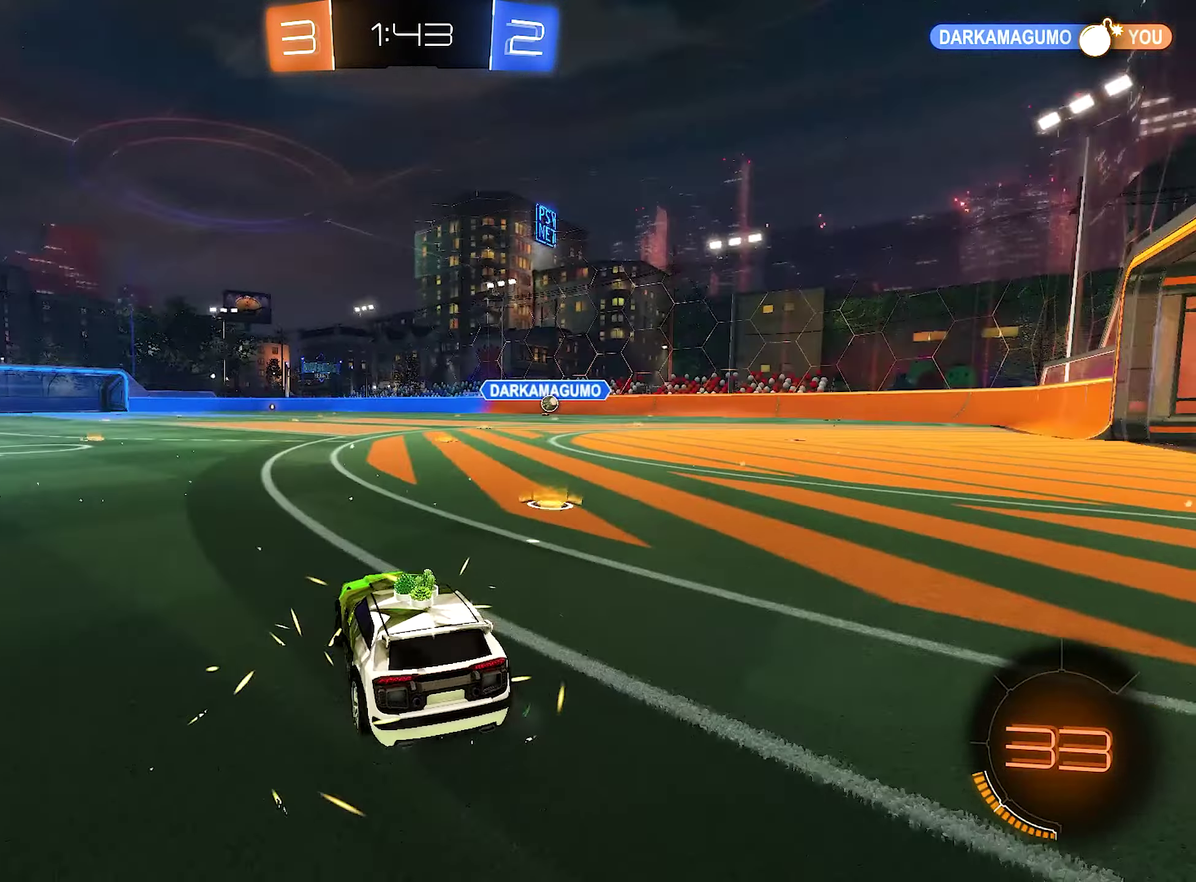
{"buttons": ["B", "R2"], "left_stick": "right", "right_stick": "center", "events": [[50, "B", "down"], [316, "B", "up"], [450, "B", "down"]]}
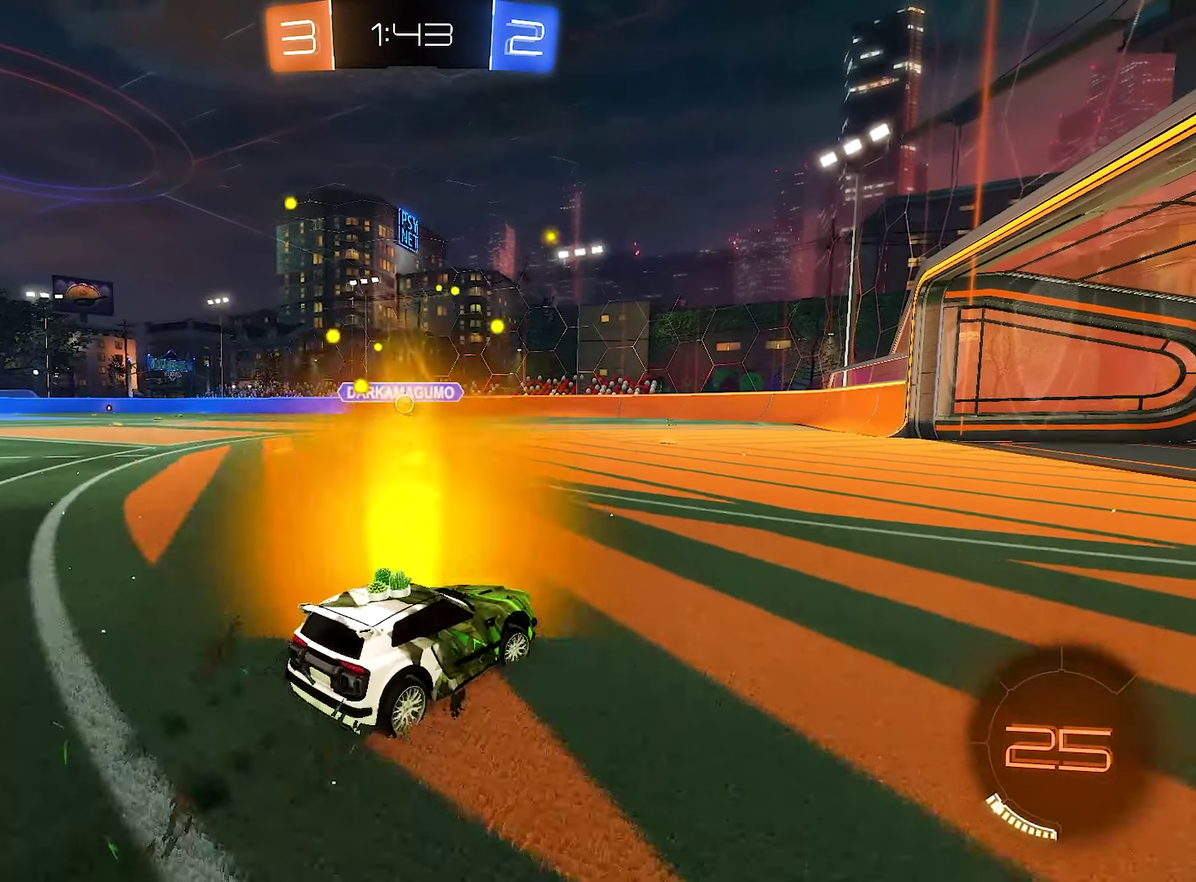
{"buttons": ["R2"], "left_stick": "left", "right_stick": "center", "events": [[16, "left_stick", "center"], [83, "B", "up"], [183, "left_stick", "right"], [316, "left_stick", "center"], [416, "left_stick", "left"]]}
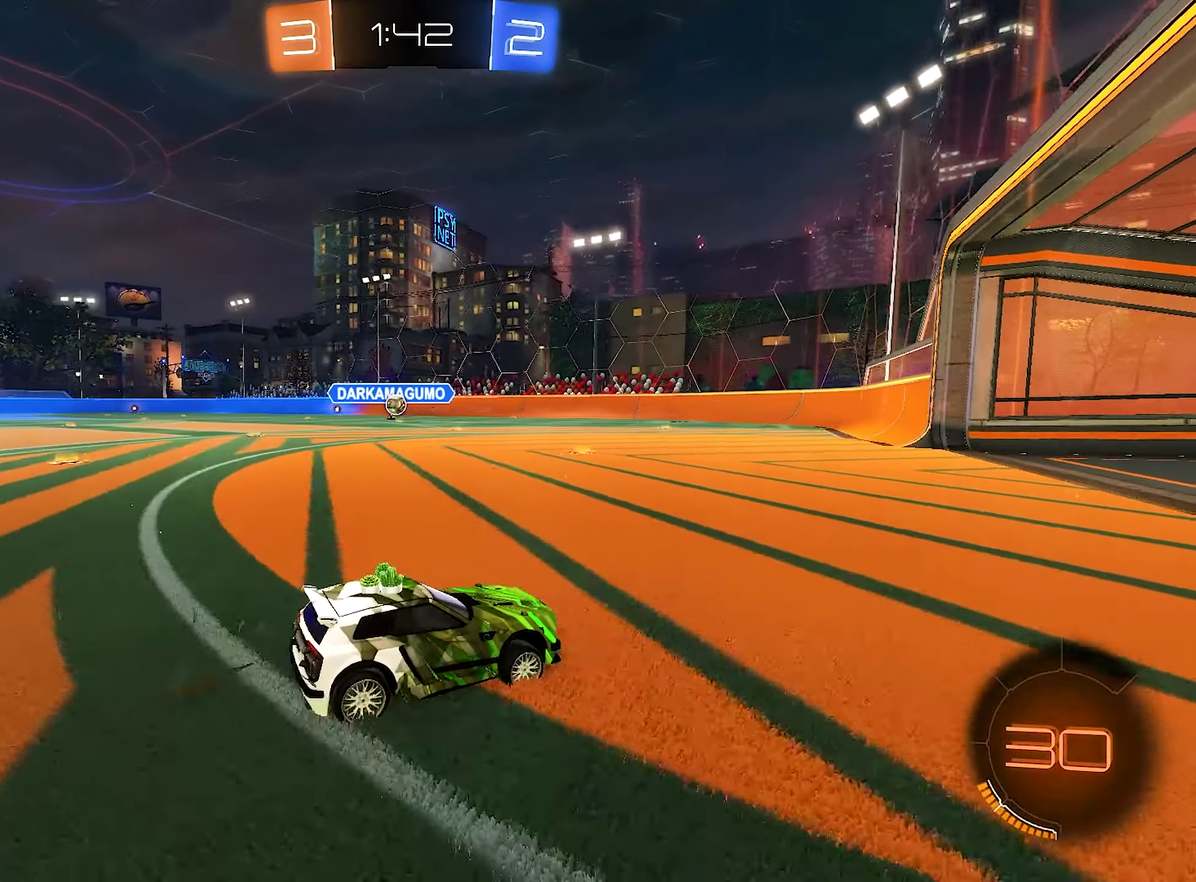
{"buttons": ["B", "R2"], "left_stick": "left", "right_stick": "center", "events": [[383, "B", "down"]]}
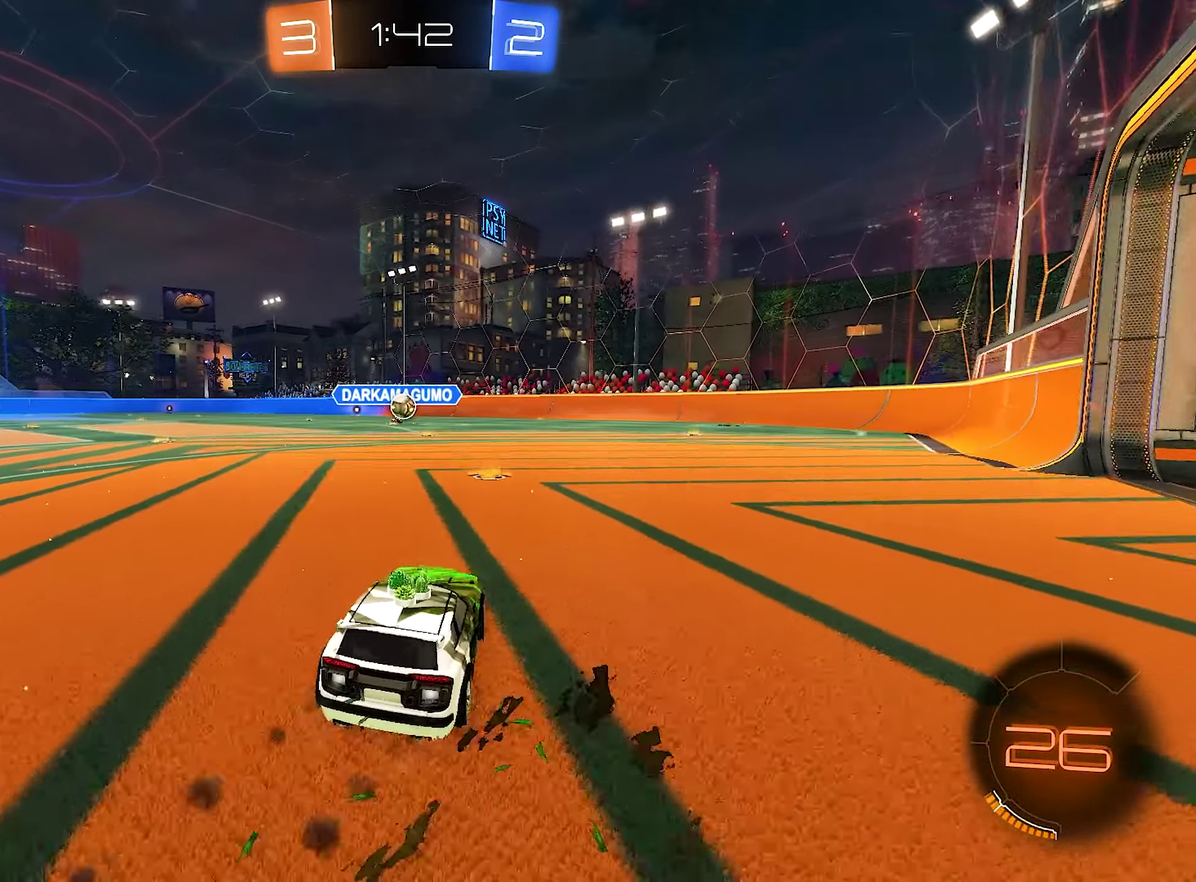
{"buttons": ["A", "B", "R2"], "left_stick": "down", "right_stick": "center", "events": [[16, "left_stick", "center"], [483, "A", "down"], [483, "left_stick", "down"]]}
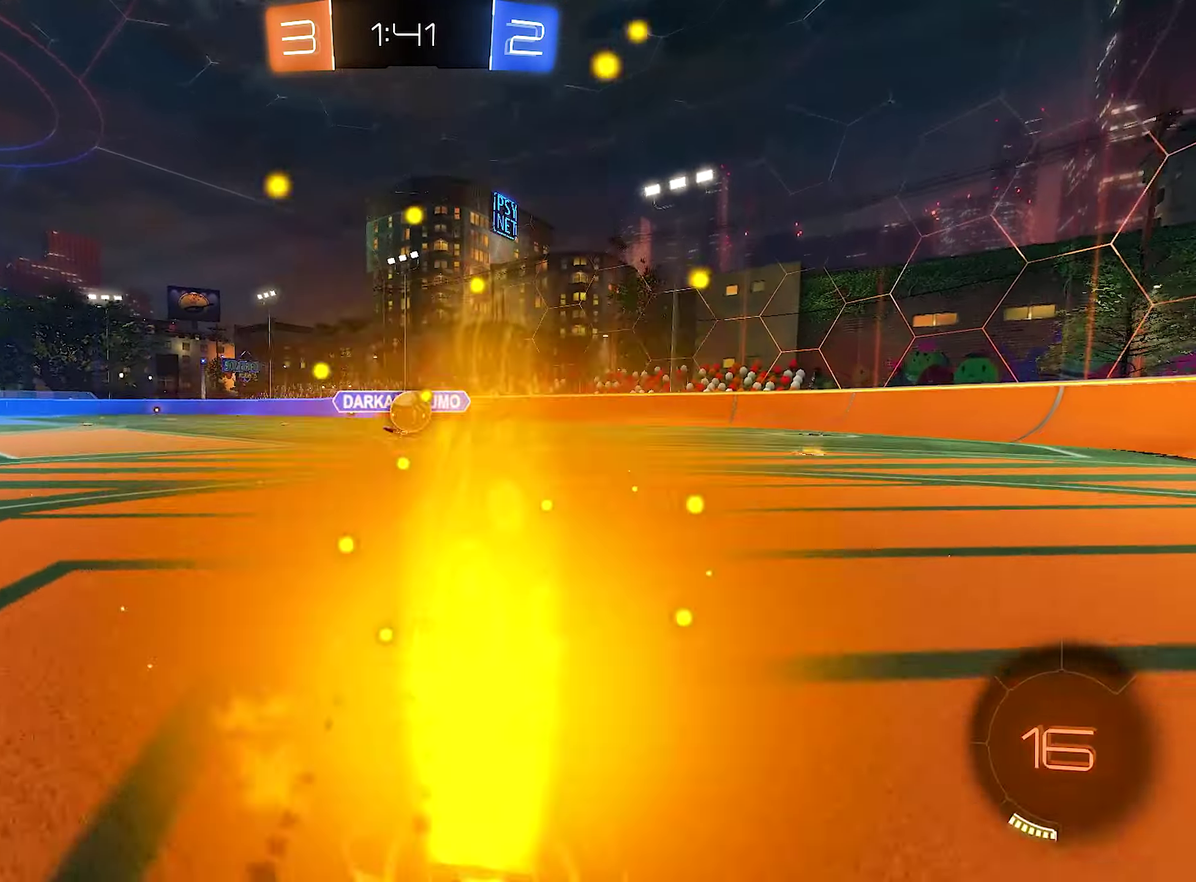
{"buttons": ["A", "R2"], "left_stick": "up", "right_stick": "center", "events": [[150, "left_stick", "center"], [183, "A", "up"], [283, "left_stick", "up-right"], [350, "B", "up"], [450, "A", "down"], [483, "left_stick", "up"]]}
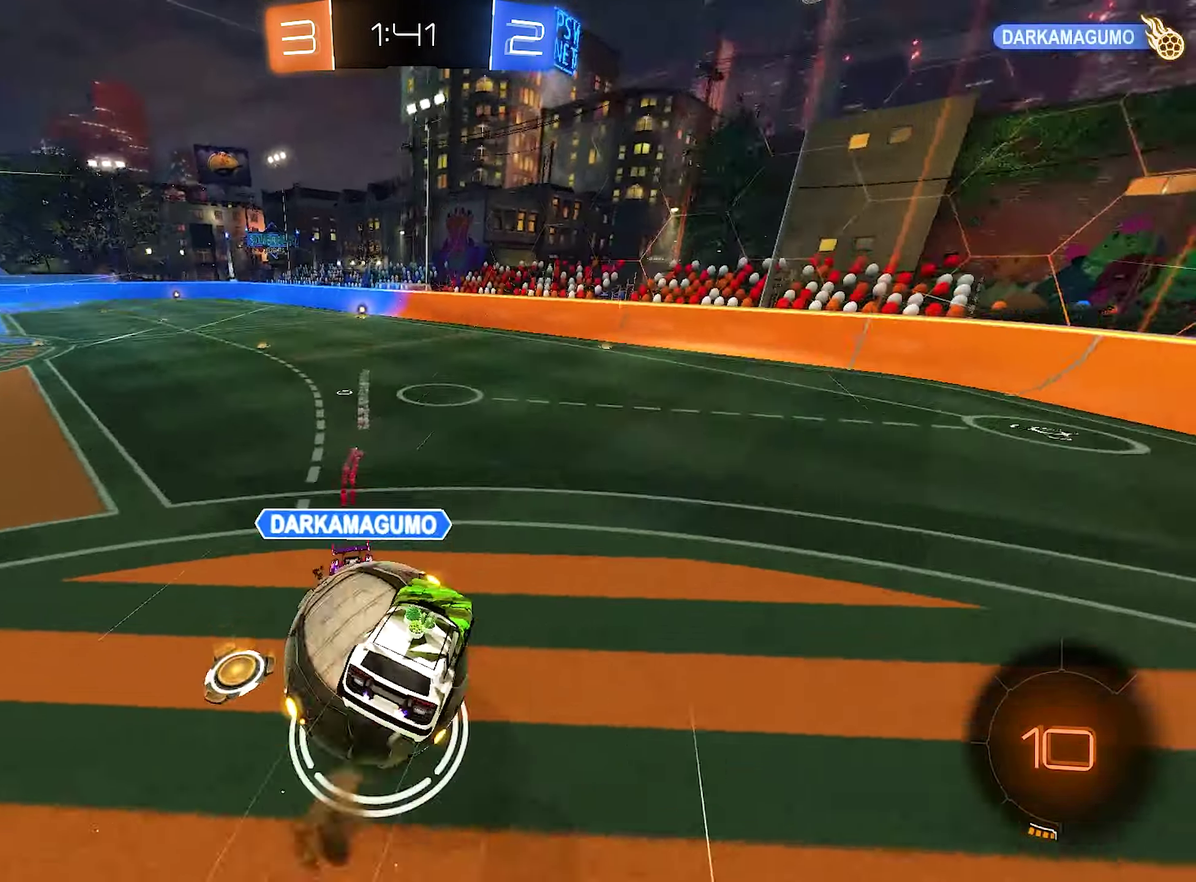
{"buttons": ["R2"], "left_stick": "center", "right_stick": "center", "events": [[50, "A", "up"], [116, "left_stick", "up-right"], [300, "left_stick", "center"]]}
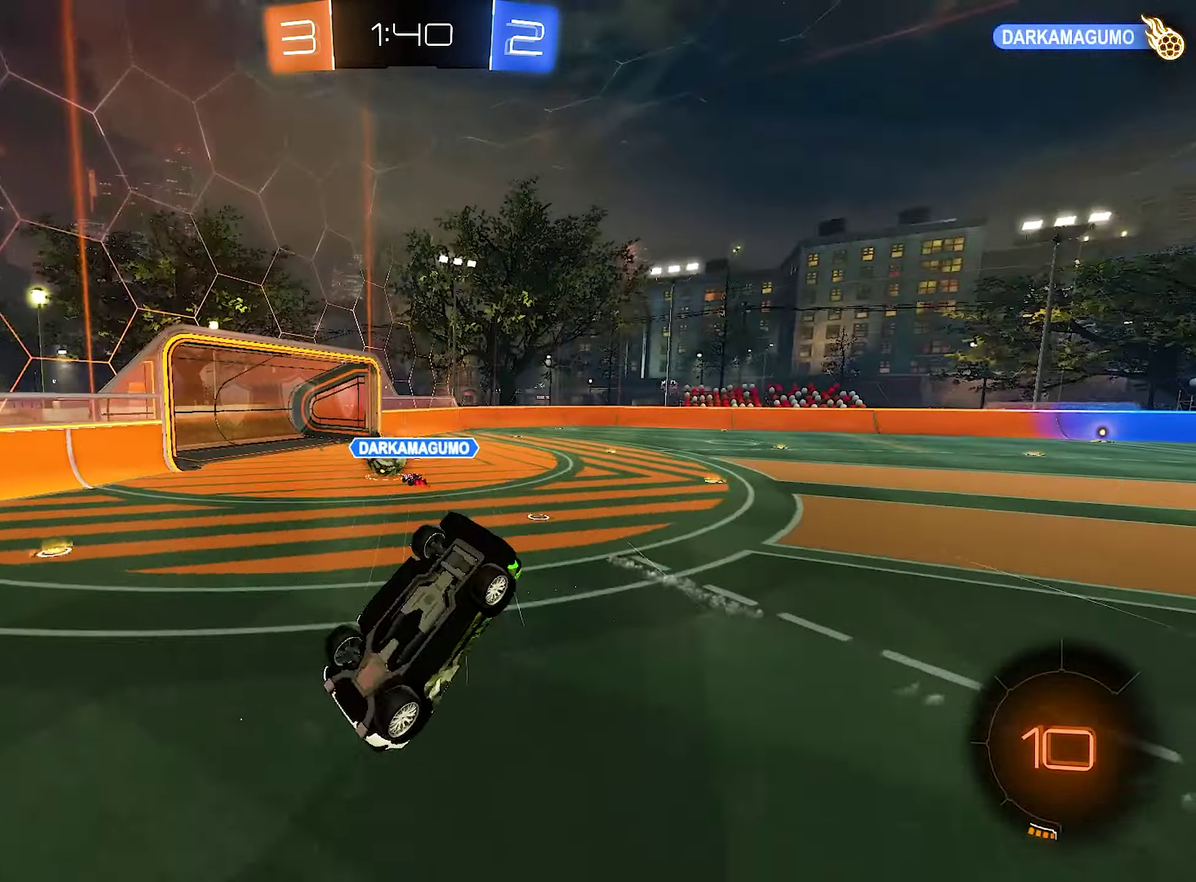
{"buttons": [], "left_stick": "right", "right_stick": "center", "events": [[116, "R1", "down"], [183, "R2", "up"], [250, "R1", "up"], [283, "left_stick", "right"]]}
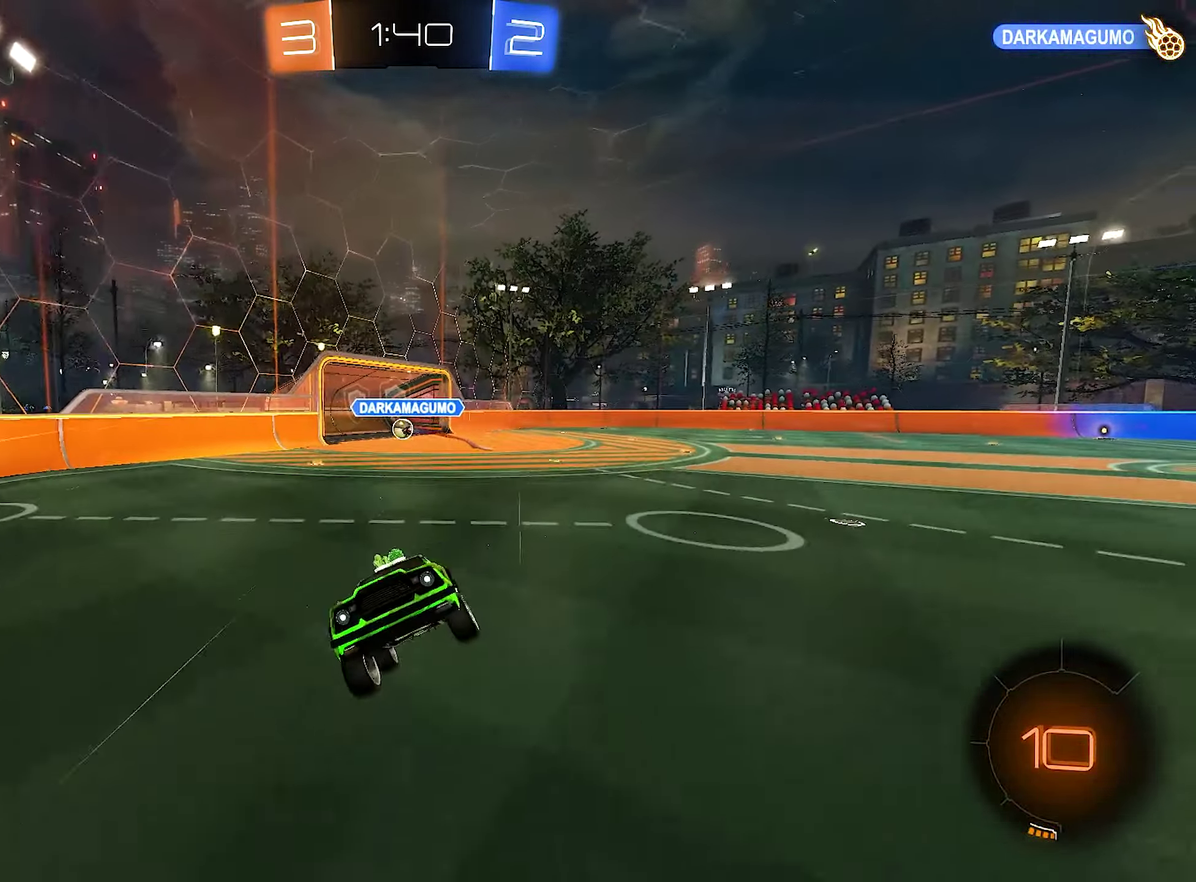
{"buttons": ["R2"], "left_stick": "right", "right_stick": "center", "events": [[16, "left_stick", "down-right"], [83, "L1", "down"], [183, "R2", "down"], [250, "left_stick", "right"], [317, "L1", "up"]]}
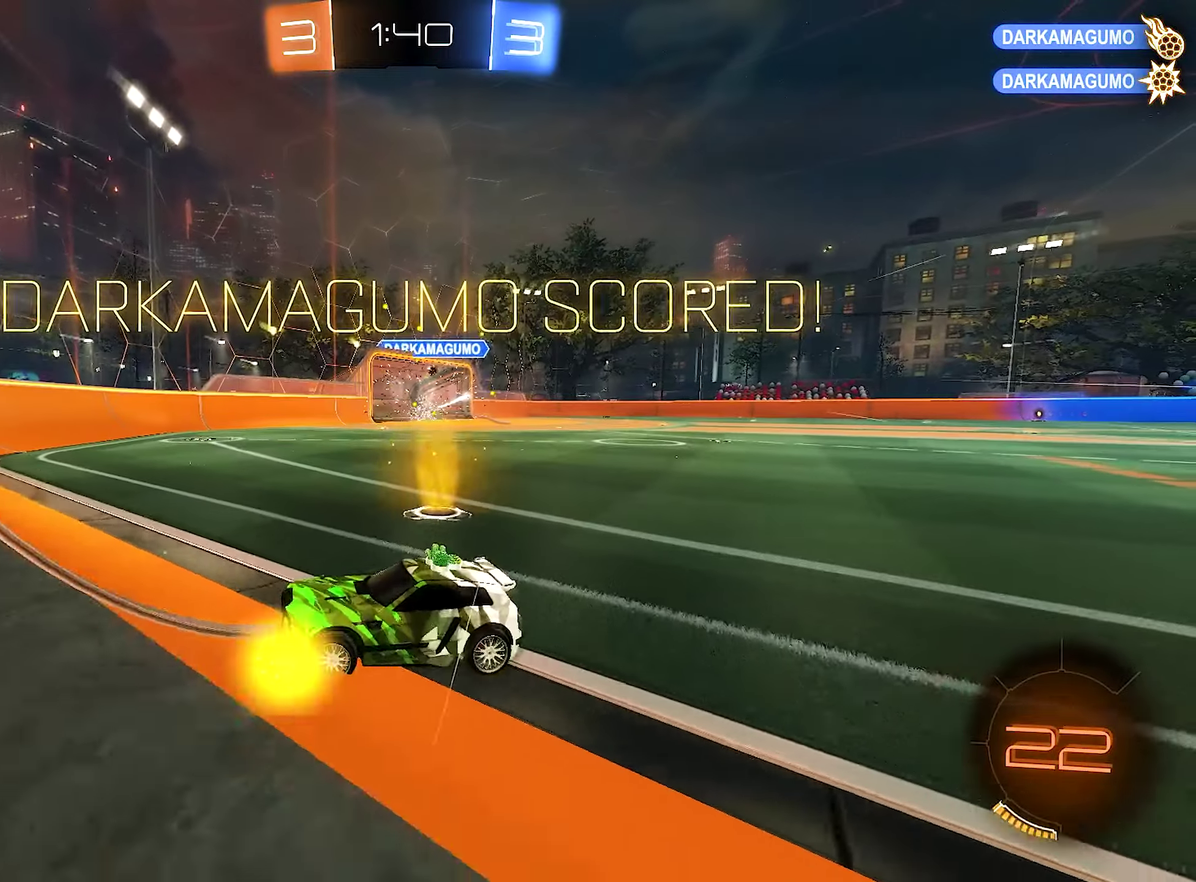
{"buttons": ["R2"], "left_stick": "right", "right_stick": "center", "events": []}
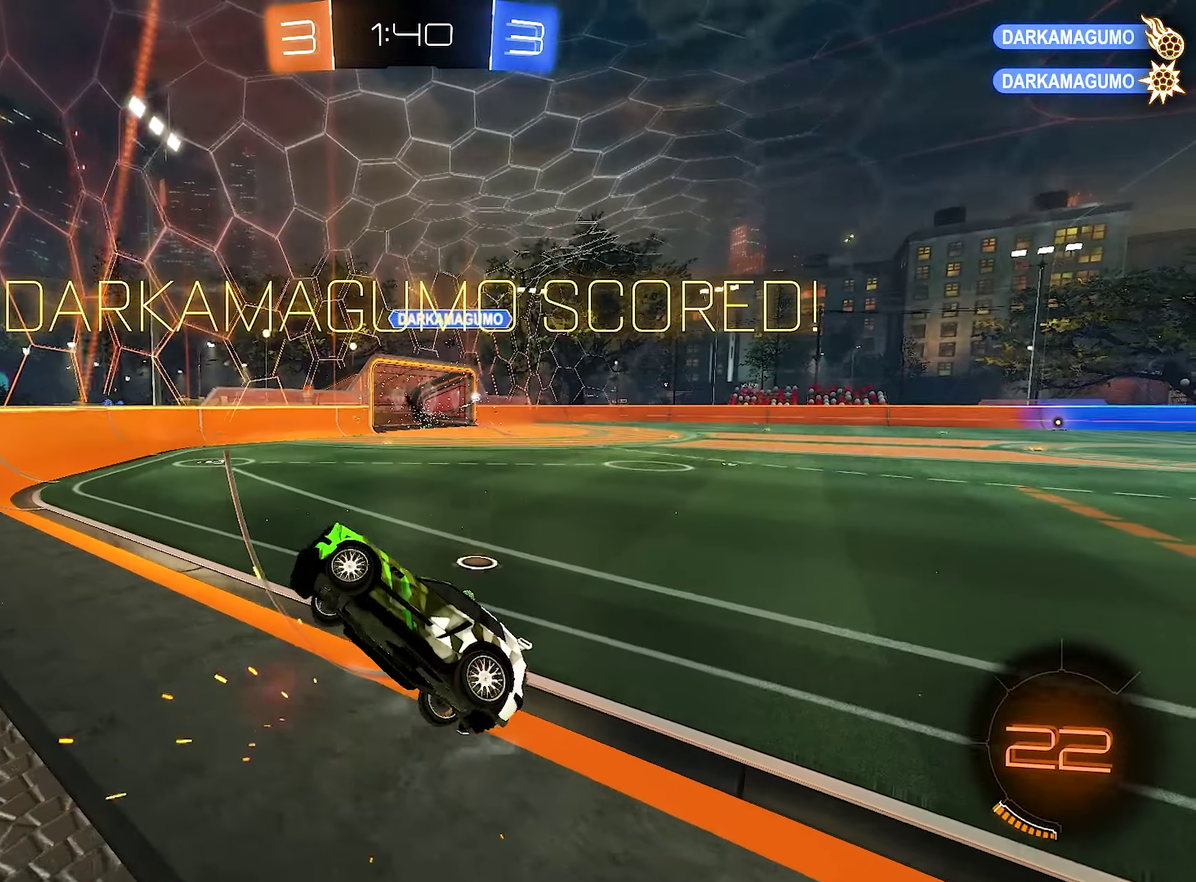
{"buttons": ["R2"], "left_stick": "right", "right_stick": "center", "events": []}
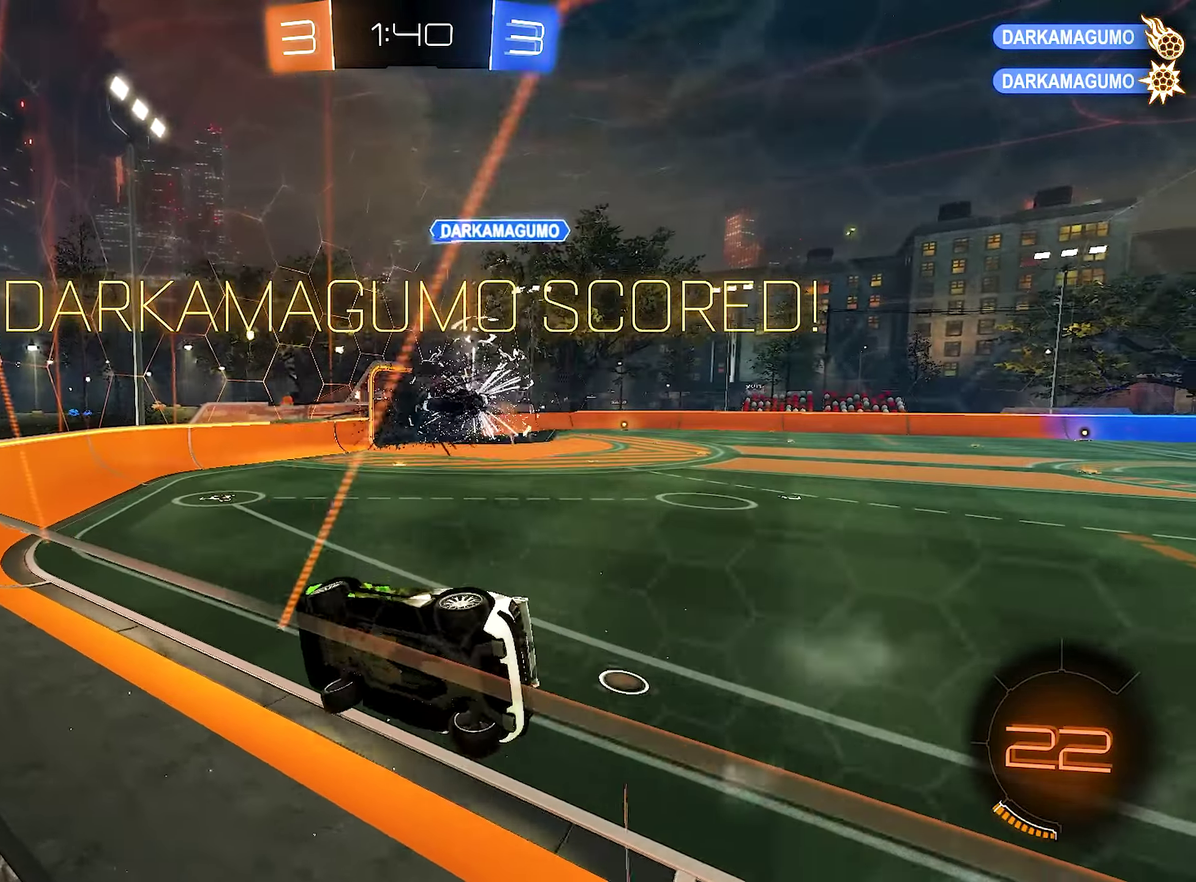
{"buttons": ["R2"], "left_stick": "center", "right_stick": "center", "events": [[50, "A", "down"], [50, "left_stick", "center"], [150, "L1", "down"], [183, "A", "up"], [183, "B", "down"], [183, "left_stick", "down"], [417, "L1", "up"], [450, "B", "up"], [483, "left_stick", "center"]]}
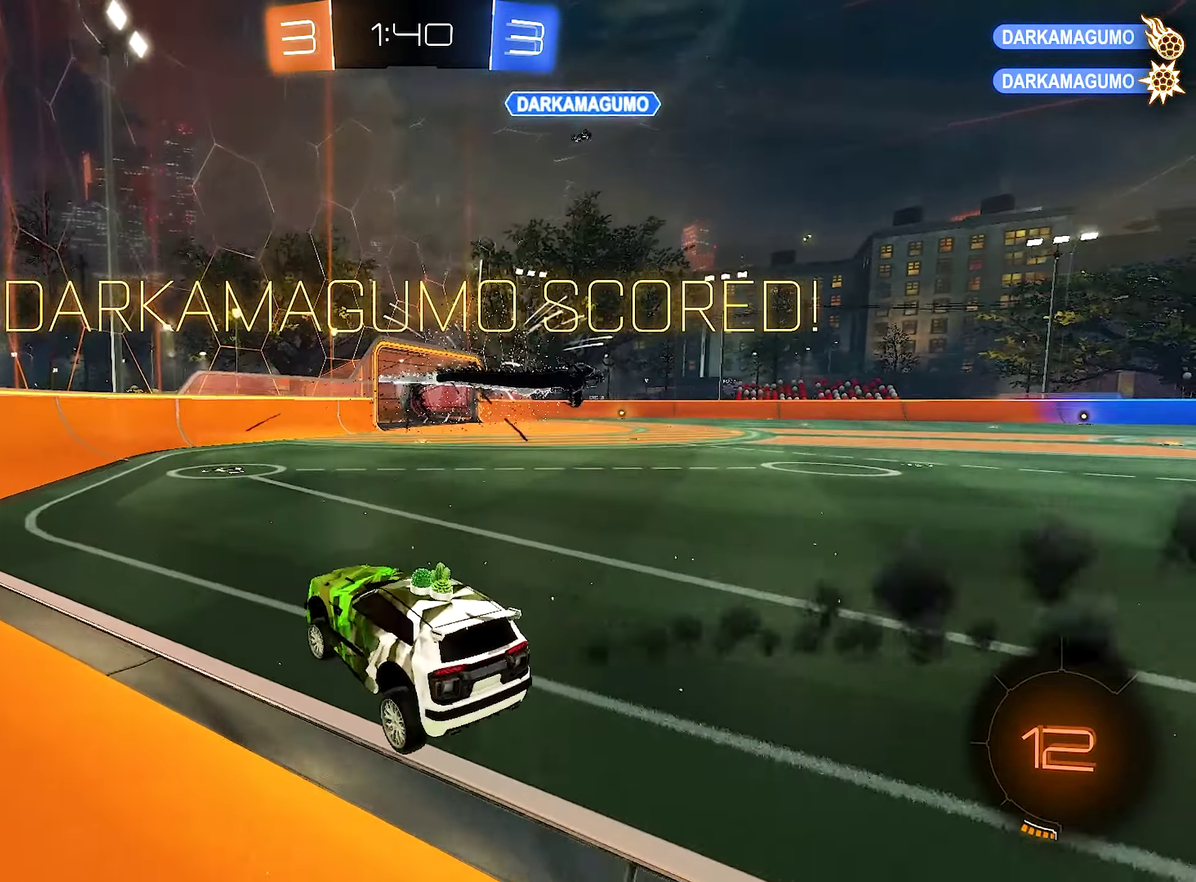
{"buttons": ["A", "L1", "R2", "L3"], "left_stick": "up-right", "right_stick": "center"}
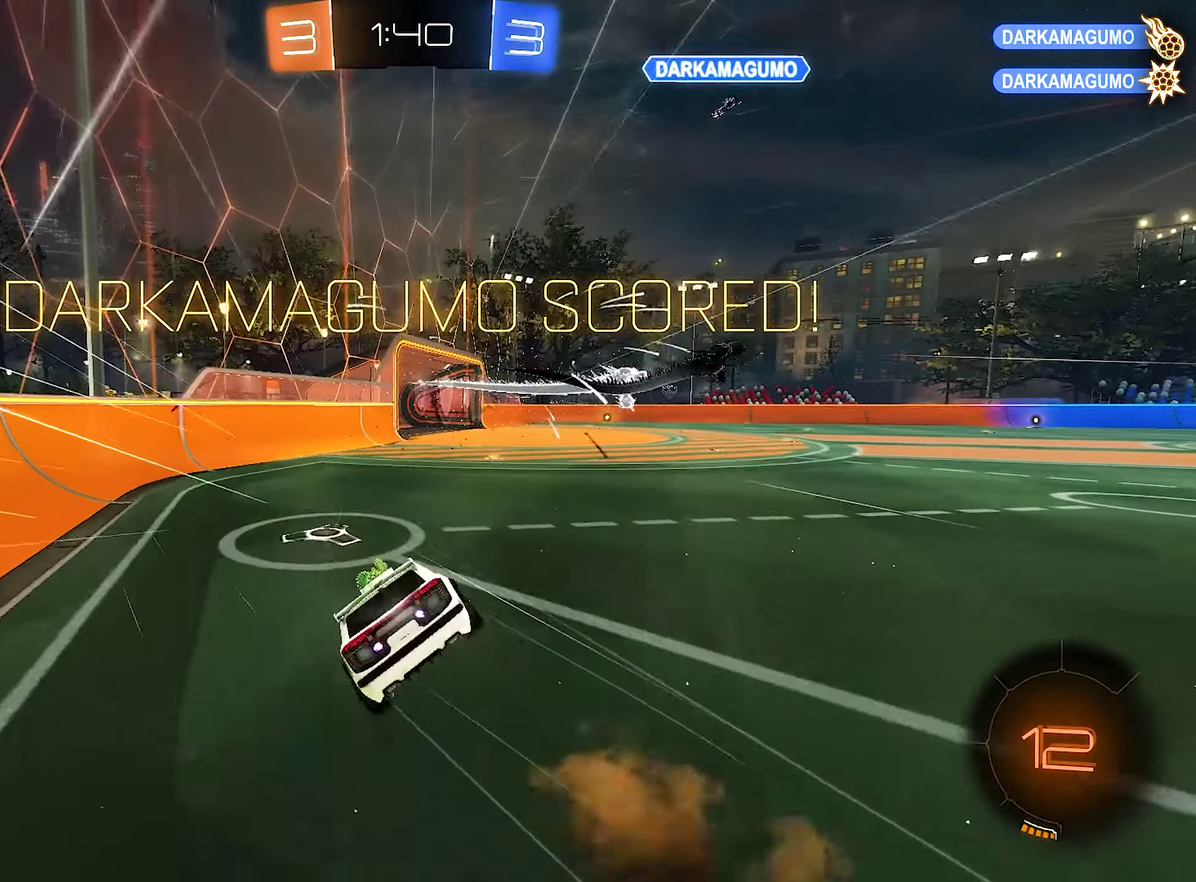
{"buttons": ["L1", "R2"], "left_stick": "down-left", "right_stick": "center"}
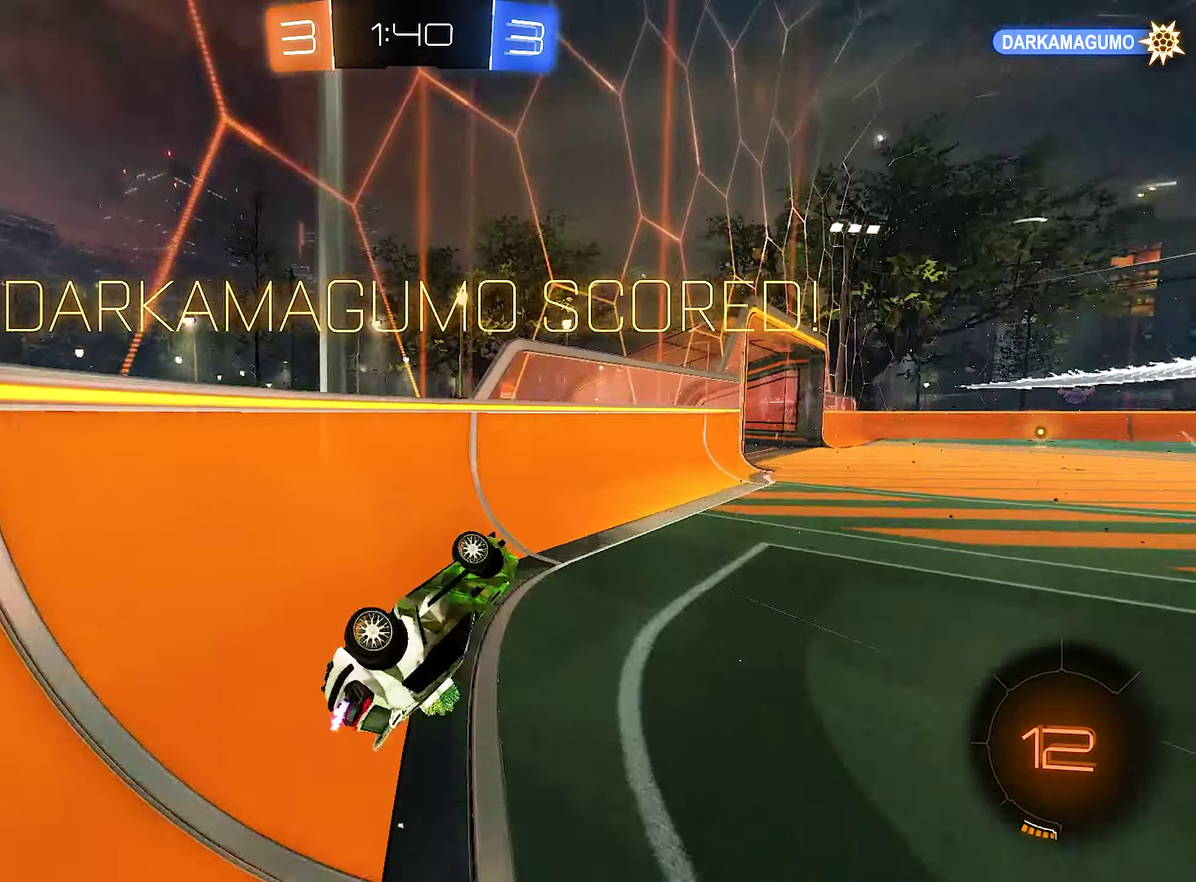
{"buttons": ["R2"], "left_stick": "right", "right_stick": "center", "events": [[150, "L1", "up"], [150, "left_stick", "center"], [217, "left_stick", "up-right"], [267, "left_stick", "right"]]}
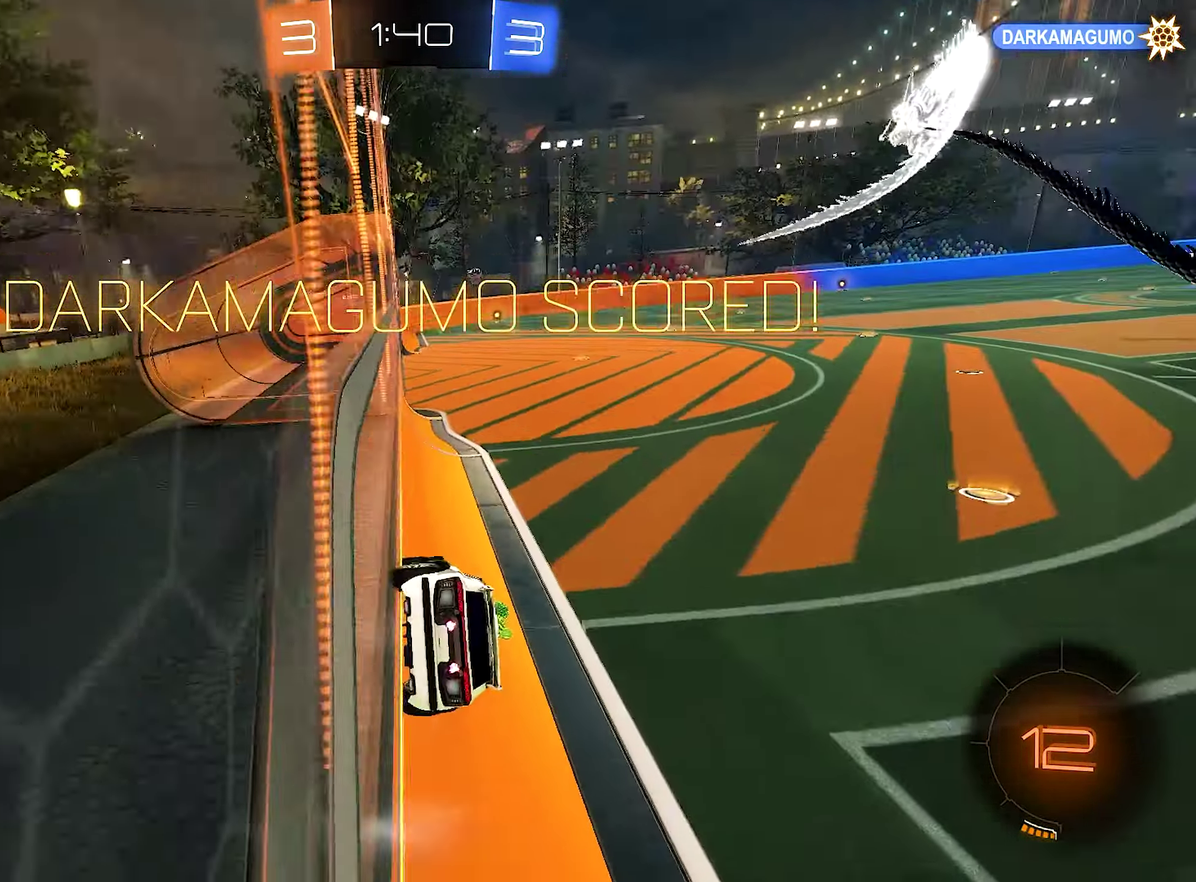
{"buttons": ["R2"], "left_stick": "center", "right_stick": "center", "events": [[17, "left_stick", "center"], [83, "A", "down"], [183, "L1", "down"], [217, "left_stick", "down-left"], [250, "A", "up"], [417, "L1", "up"], [417, "left_stick", "center"]]}
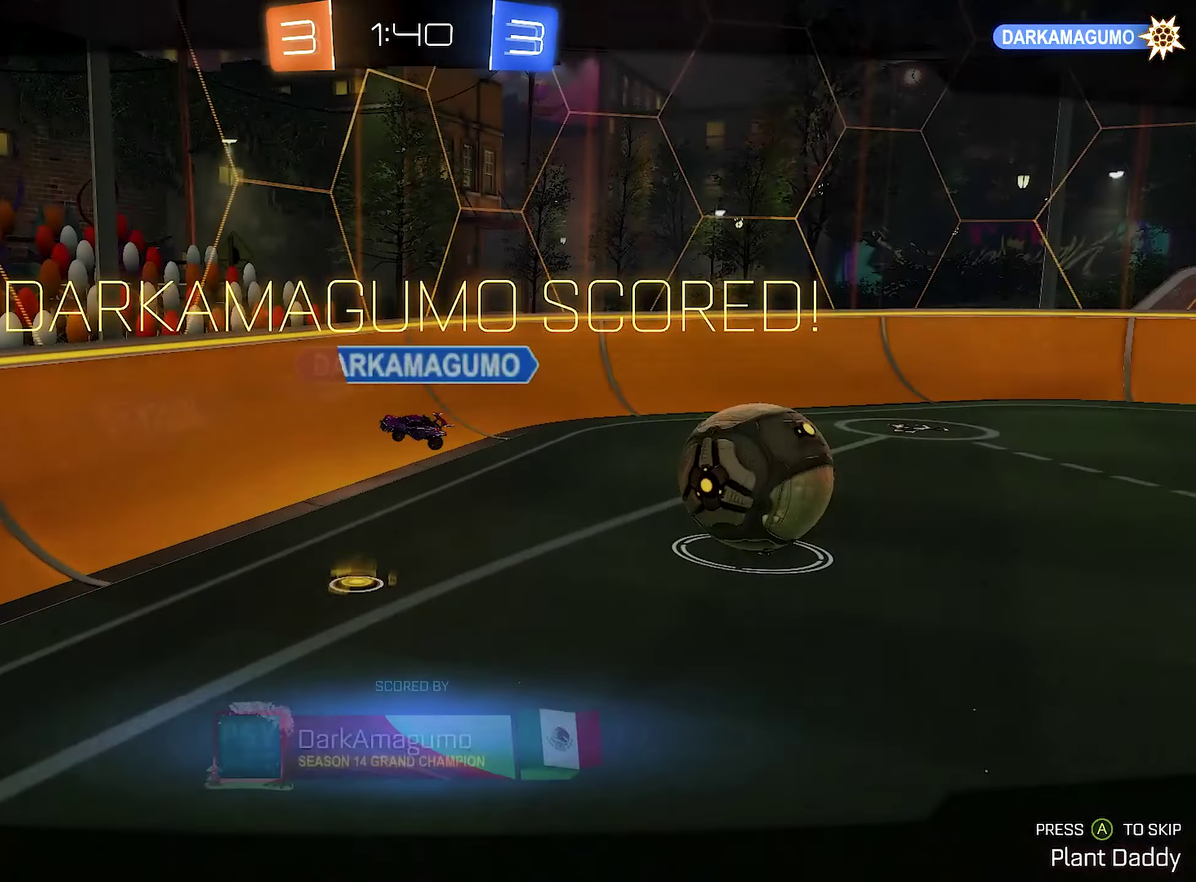
{"buttons": [], "left_stick": "center", "right_stick": "center", "events": [[83, "R2", "up"]]}
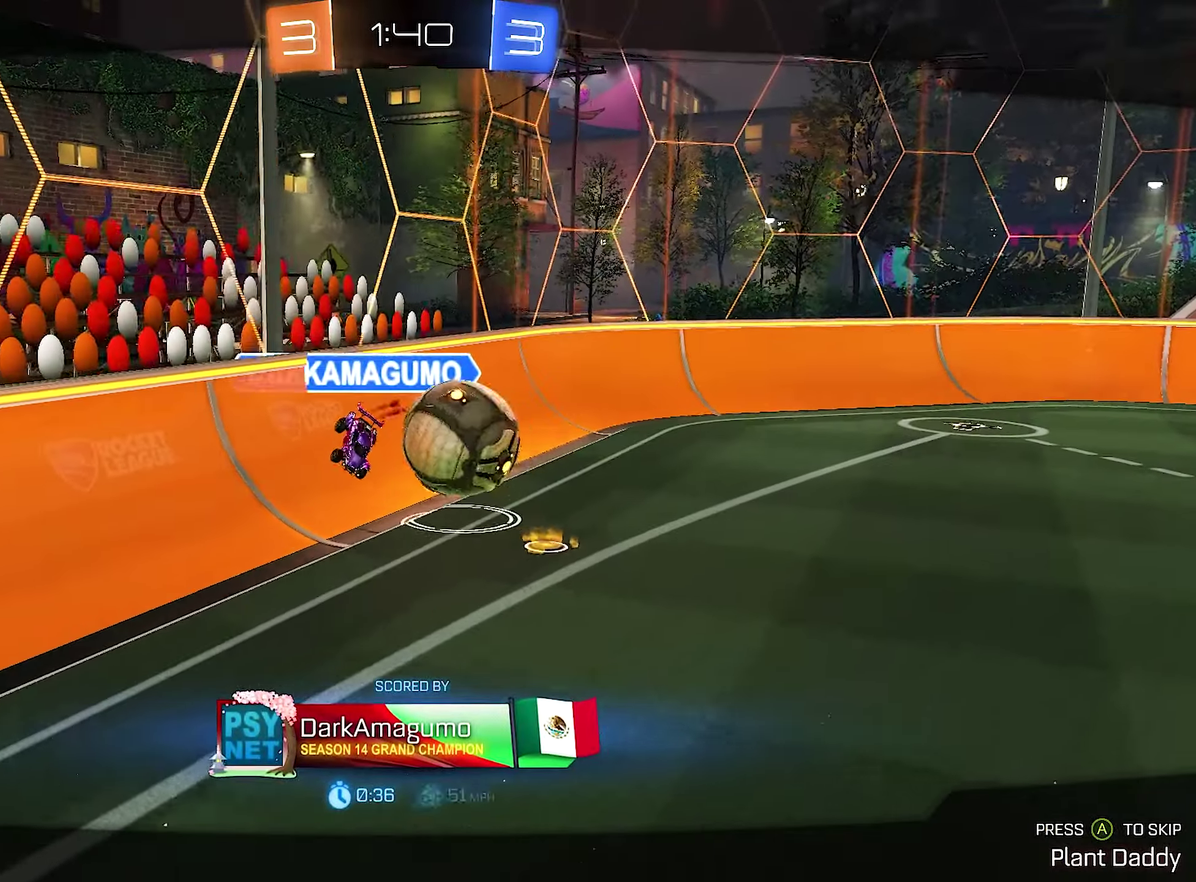
{"buttons": [], "left_stick": "center", "right_stick": "center", "events": []}
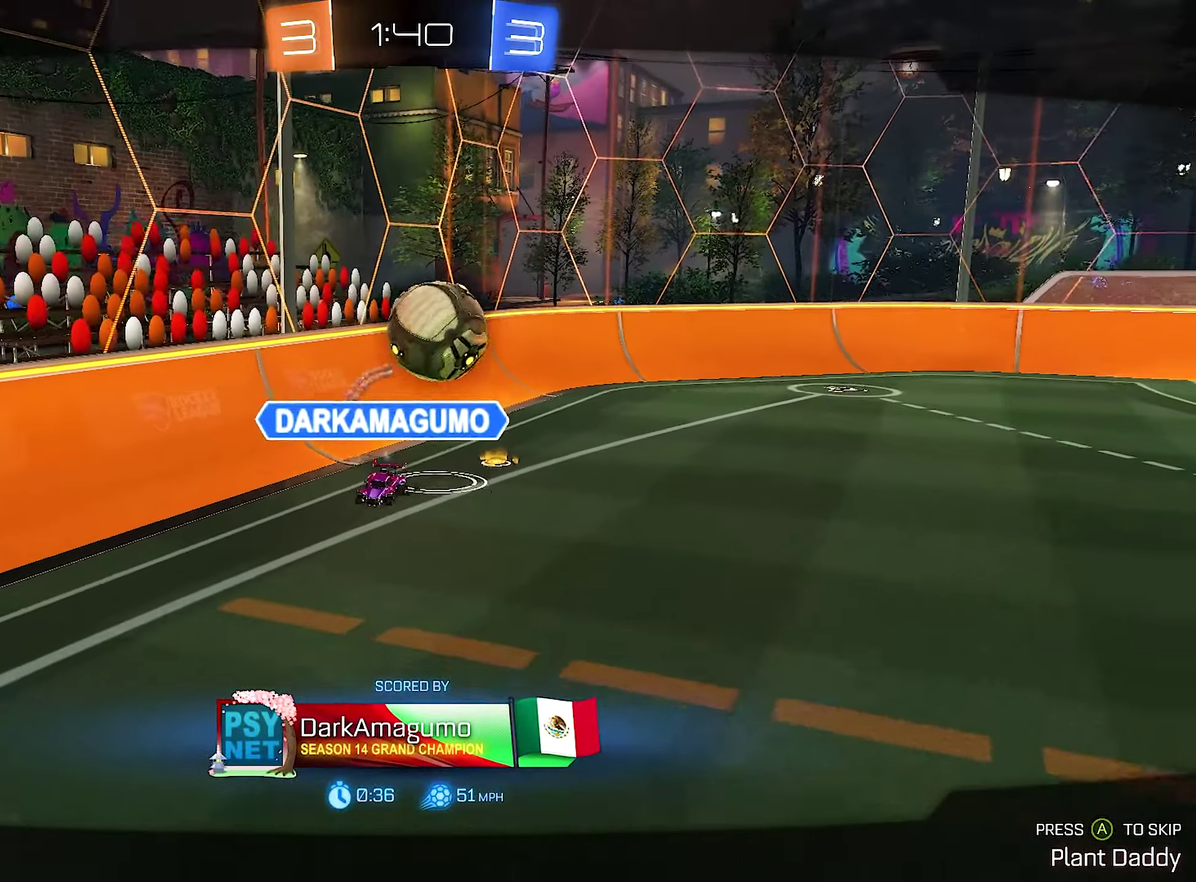
{"buttons": [], "left_stick": "center", "right_stick": "center", "events": []}
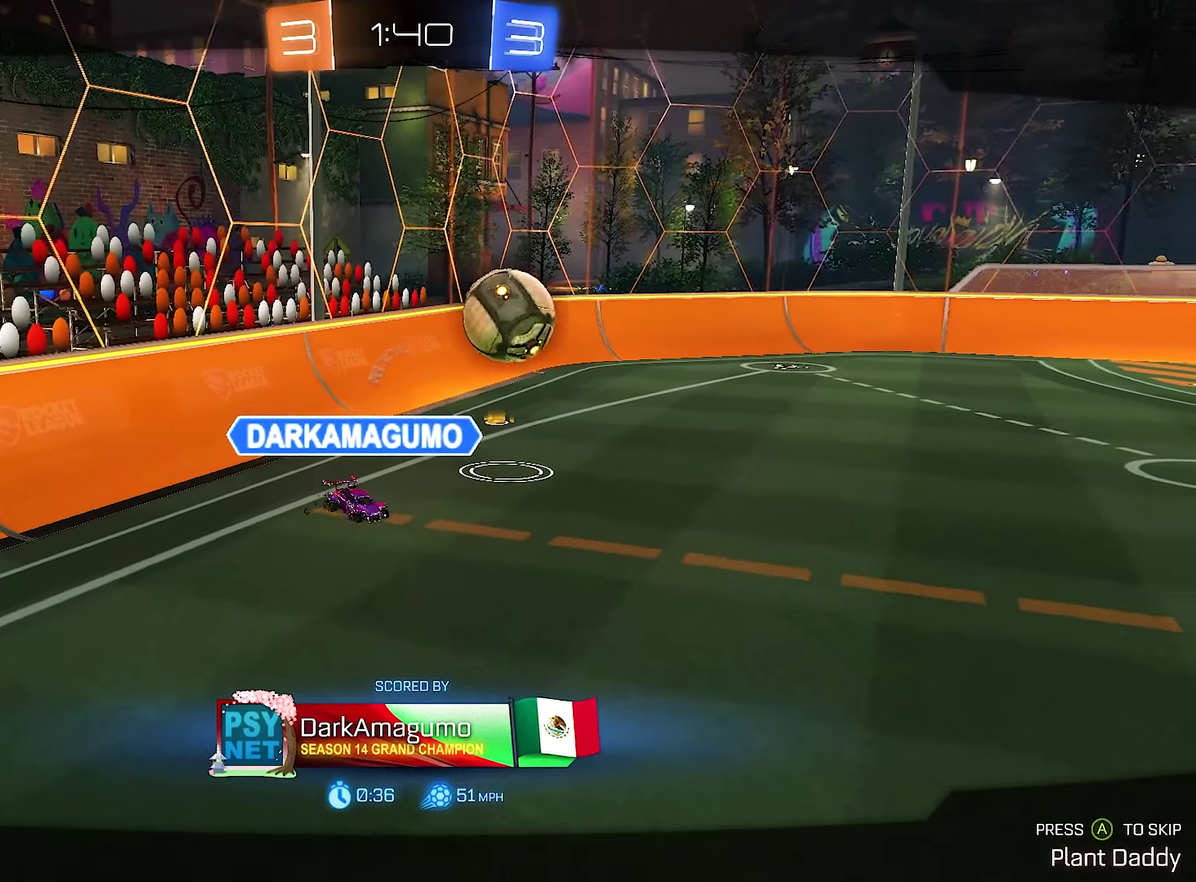
{"buttons": [], "left_stick": "center", "right_stick": "center", "events": []}
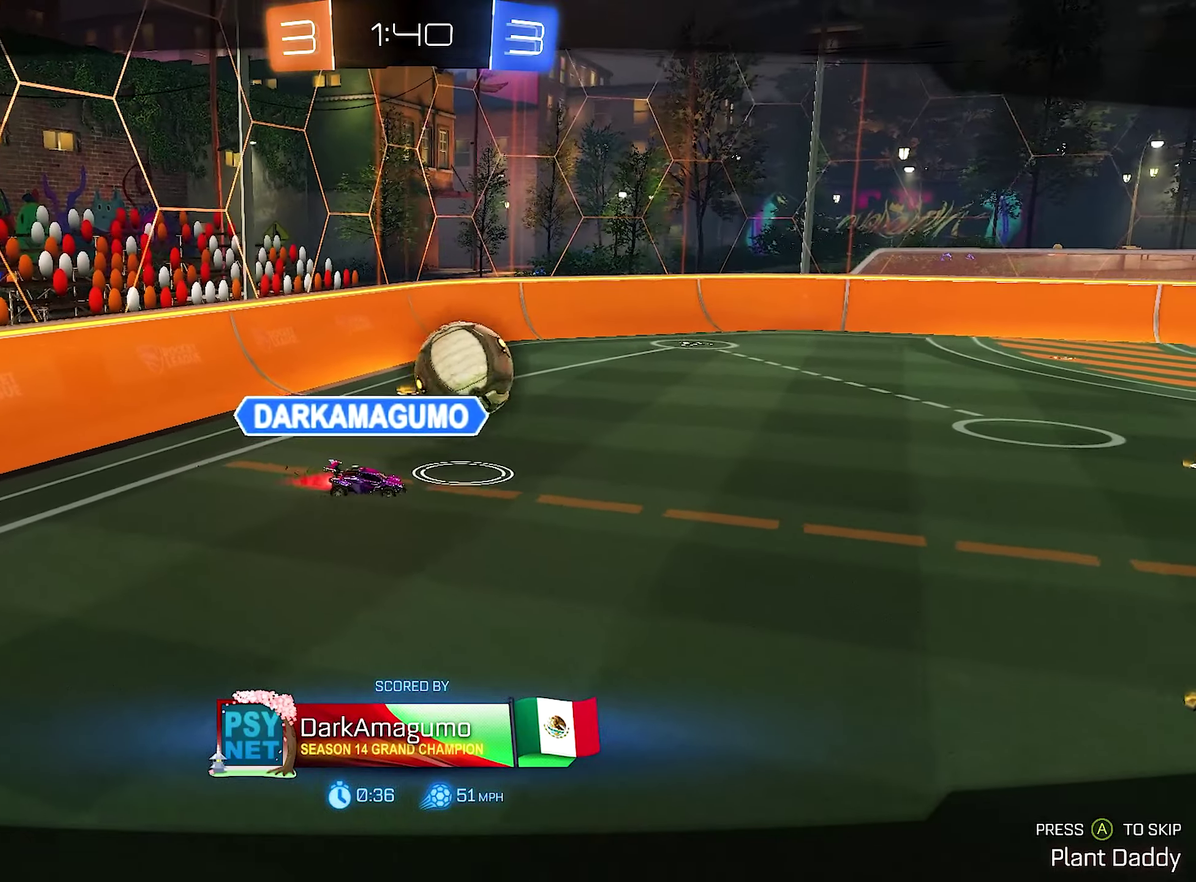
{"buttons": [], "left_stick": "center", "right_stick": "center", "events": []}
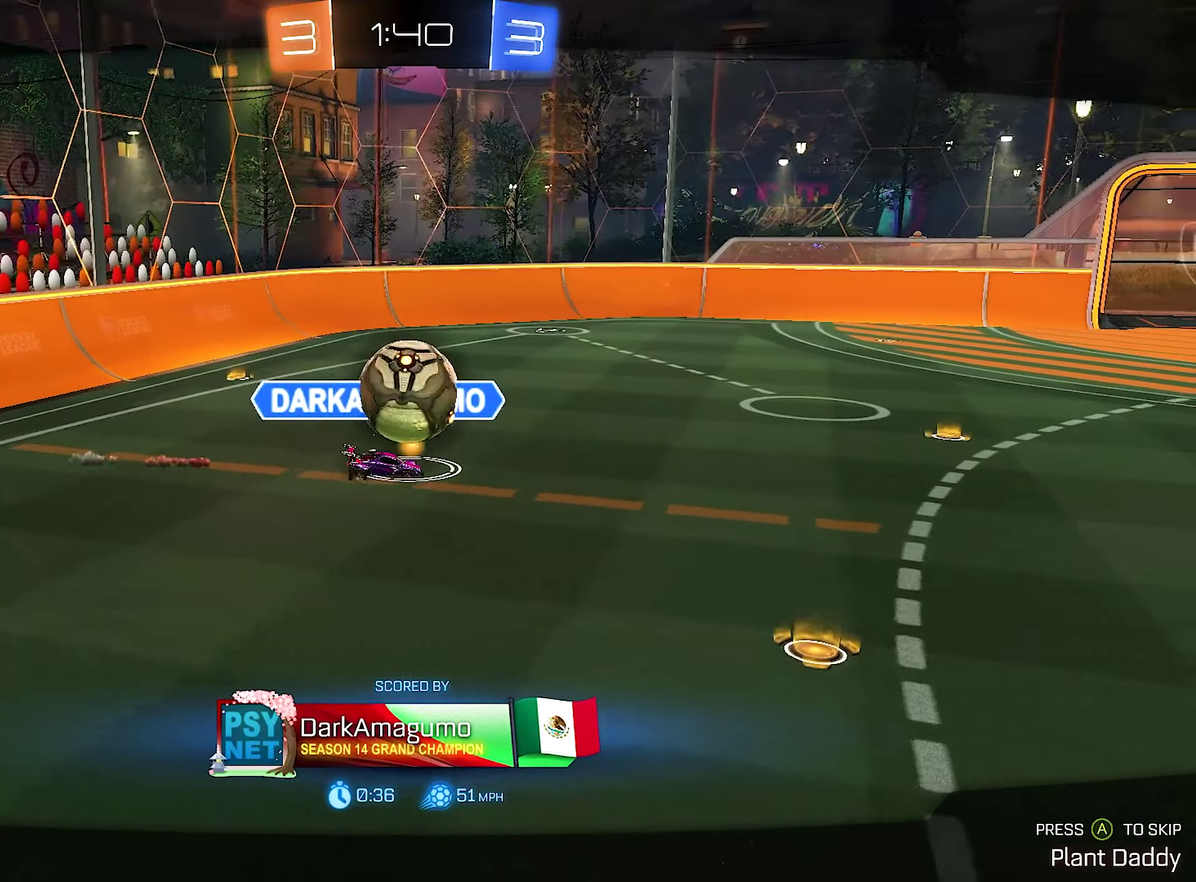
{"buttons": [], "left_stick": "center", "right_stick": "center", "events": []}
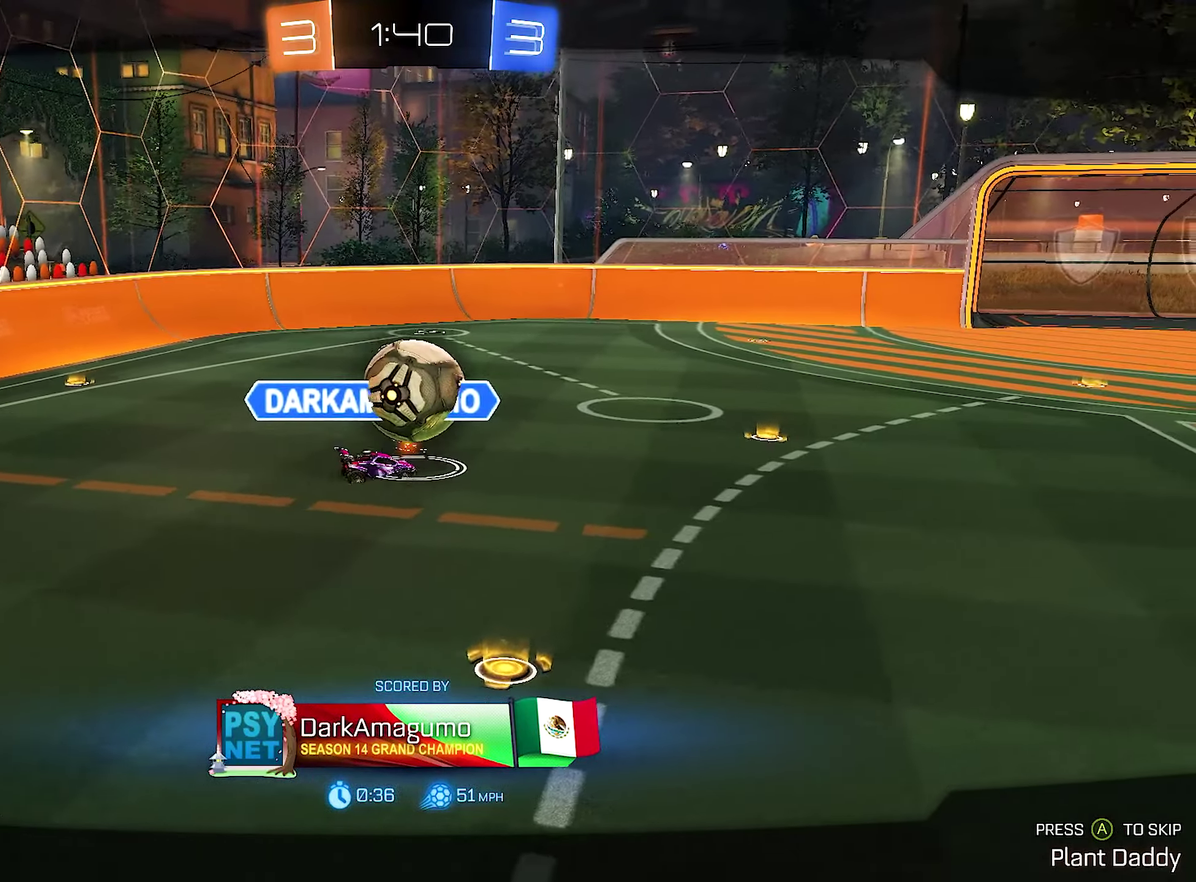
{"buttons": [], "left_stick": "center", "right_stick": "center", "events": []}
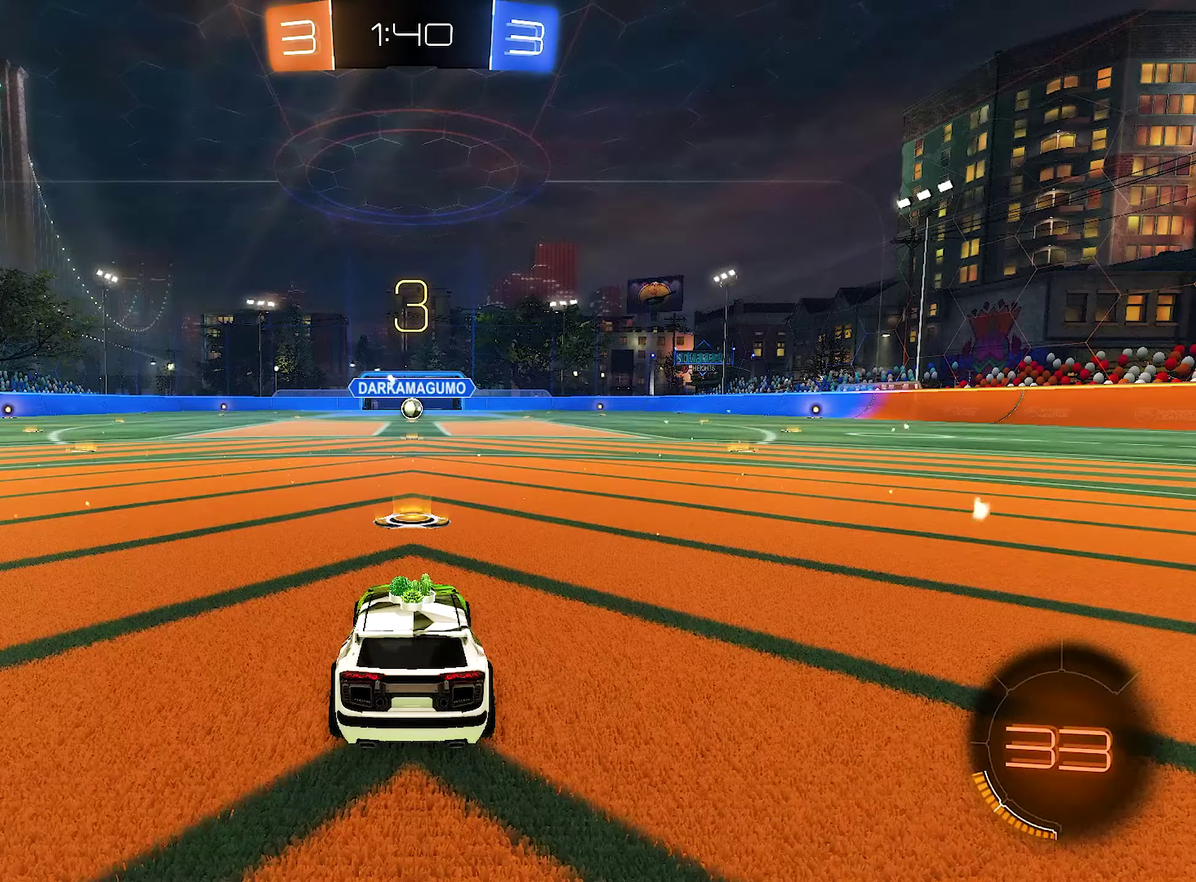
{"buttons": ["Y"], "left_stick": "center", "right_stick": "center", "events": [[500, "Y", "down"]]}